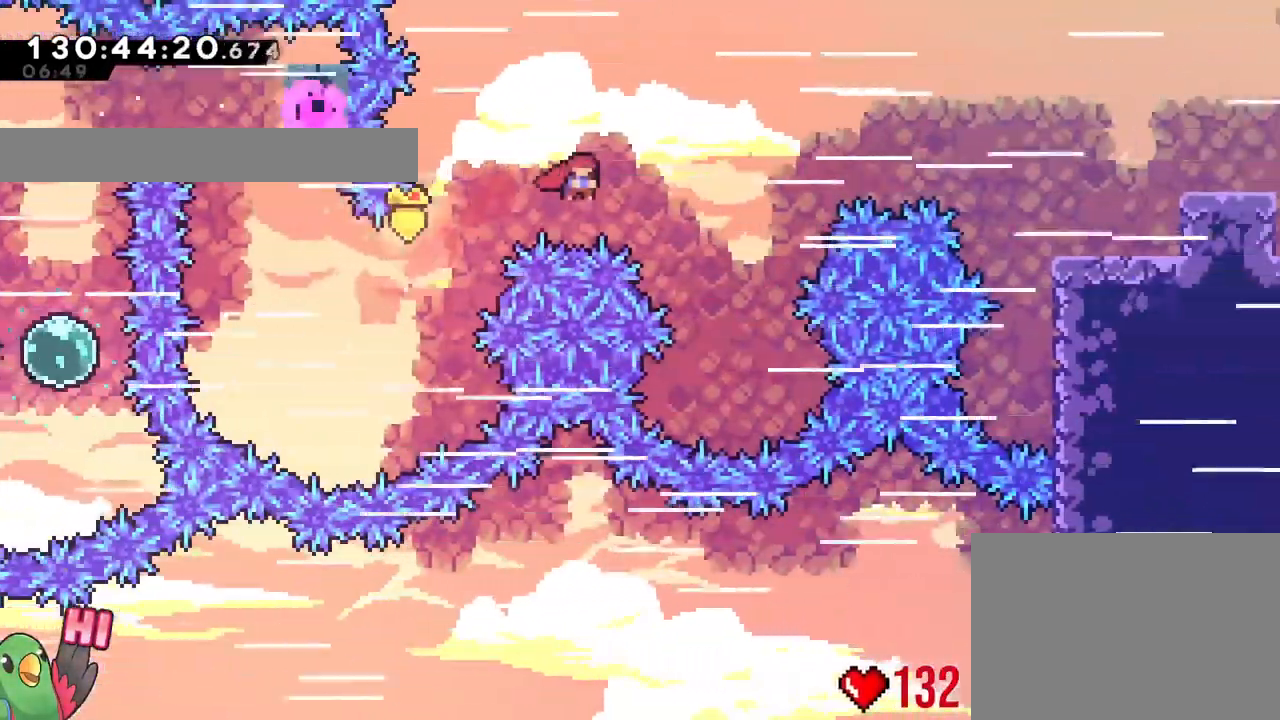
Gameplay with a controller (Nintendo layout); each line is a JSON object with the inputs held at the frame after it (dt_ms = milliseconds from this image to that frame). "events" lists button and stick changes between this image and that frame as [ms after this image, input, new state], when the widget could be followed in between. Not read: HOME L3 R3 SELECT START.
{"dt_ms": 500, "buttons": ["L2", "R1"], "left_stick": "right", "right_stick": "center", "events": [[250, "Y", "down"], [400, "R1", "down"], [400, "Y", "up"], [500, "left_stick", "right"]]}
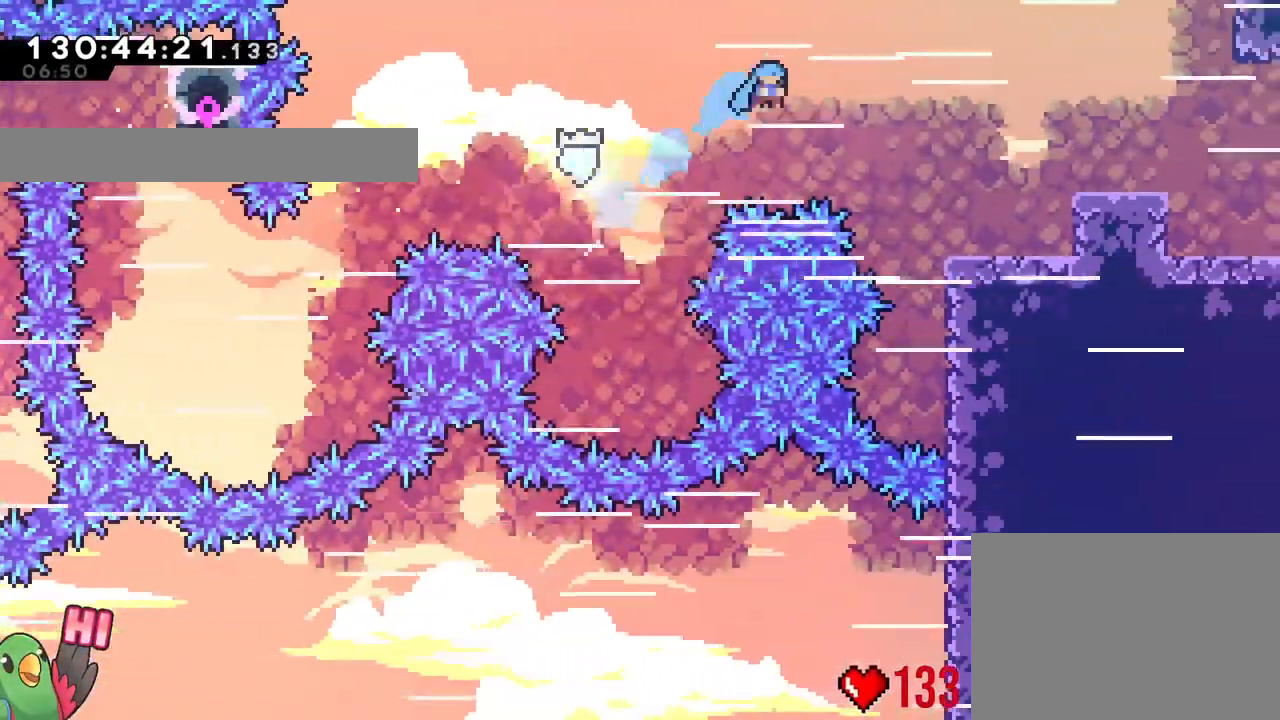
{"dt_ms": 501, "buttons": [], "left_stick": "center", "right_stick": "center", "events": [[134, "R1", "up"], [317, "left_stick", "center"], [334, "L2", "up"], [401, "DPAD_LEFT", "down"], [501, "DPAD_LEFT", "up"]]}
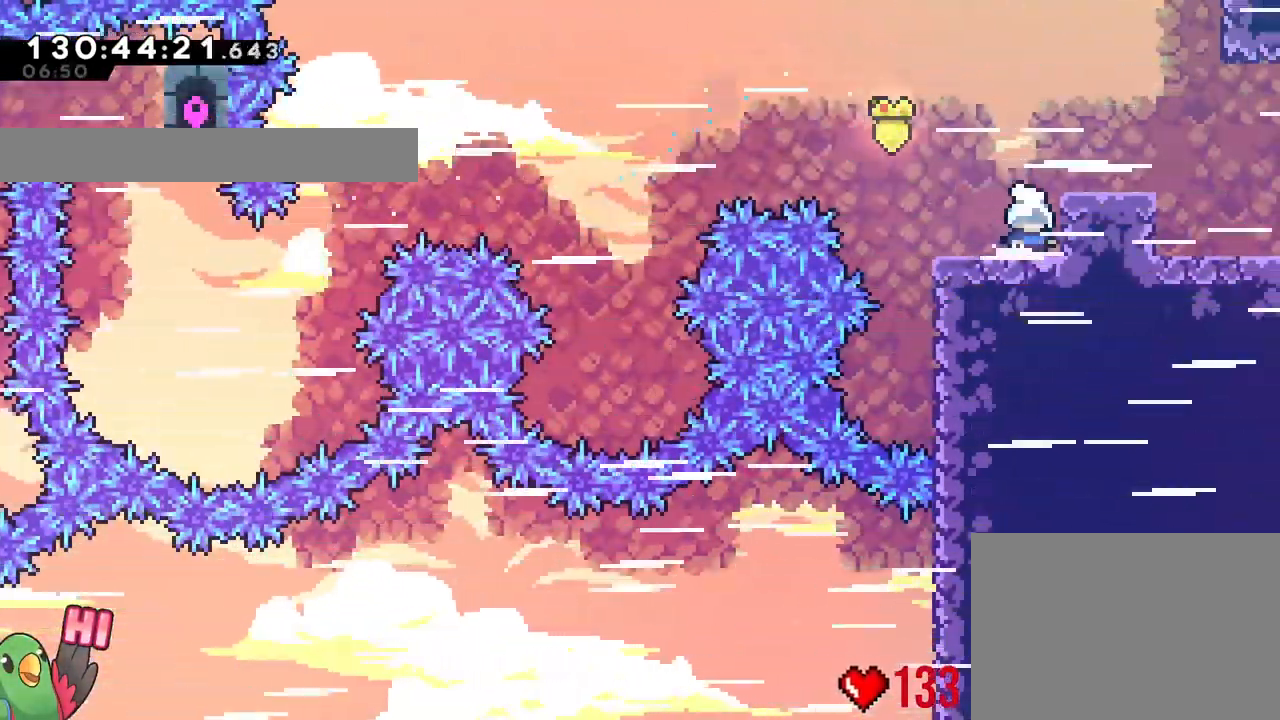
{"dt_ms": 500, "buttons": ["L2"], "left_stick": "right", "right_stick": "center", "events": [[66, "B", "down"], [83, "L2", "down"], [133, "left_stick", "right"], [200, "Y", "down"], [350, "B", "up"], [350, "Y", "up"]]}
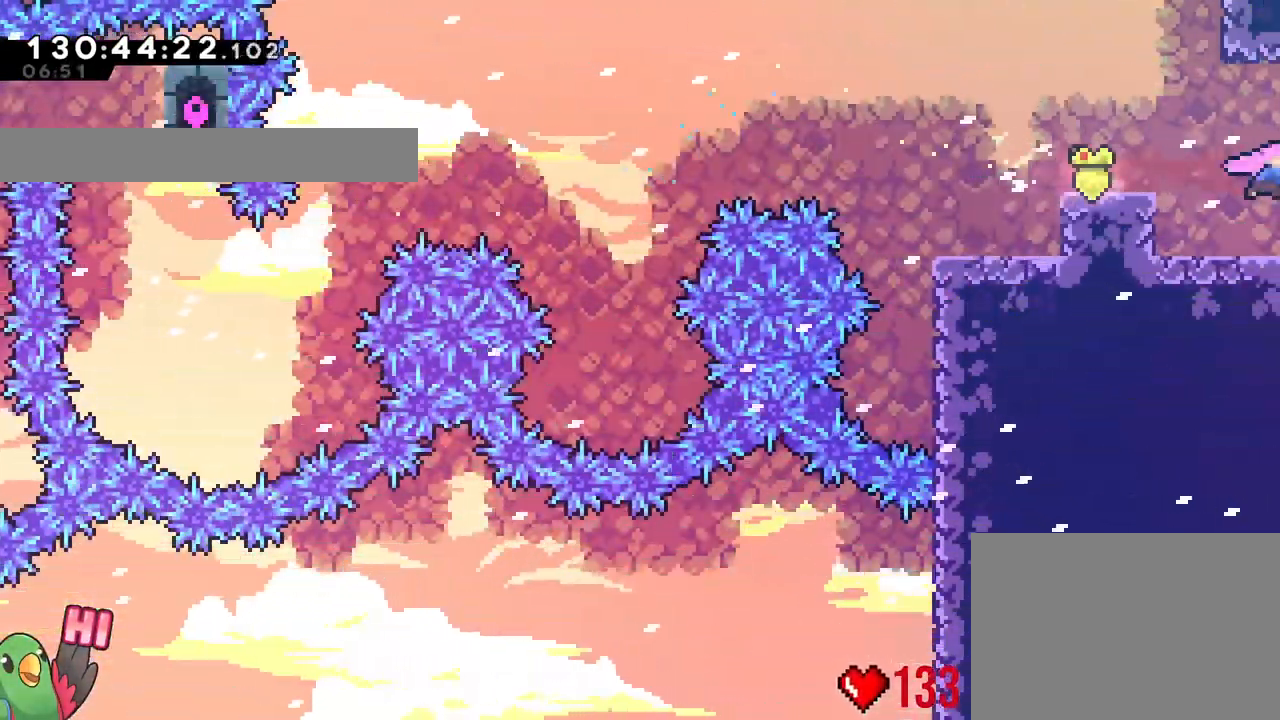
{"dt_ms": 985, "buttons": ["Y", "L2"], "left_stick": "right", "right_stick": "center"}